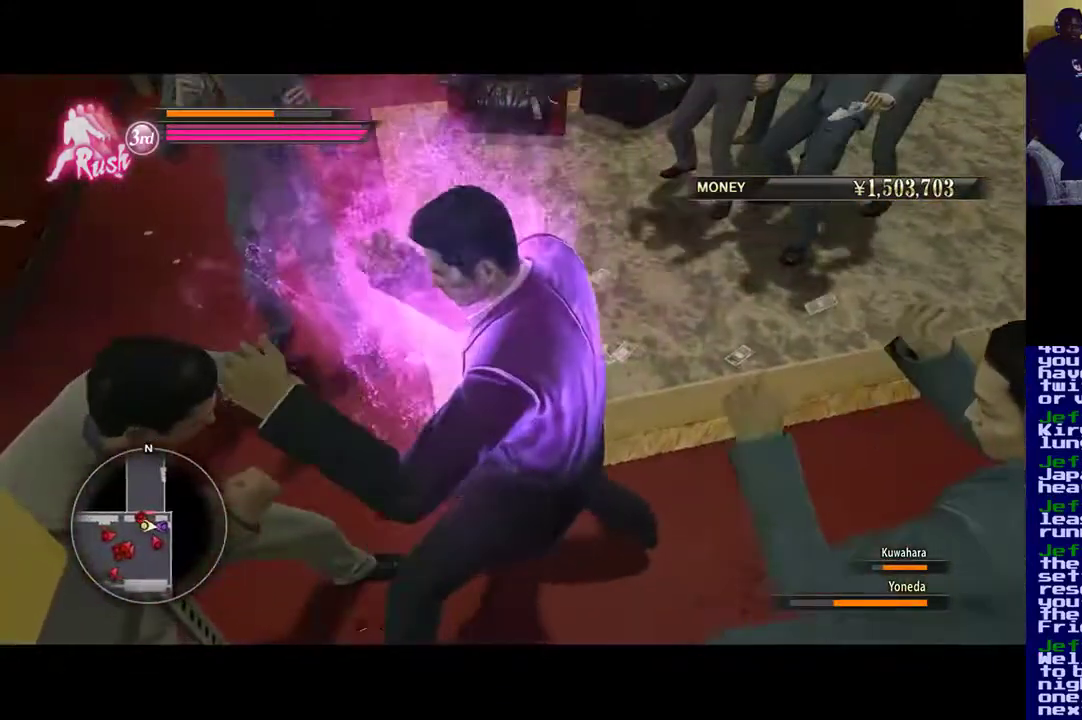
Gameplay with a controller (Xbox layout); each line is a JSON object with the inputs held at the frame after it. "events" lists button and stick changes between this image and that frame as [ms after this image, input, new state], when the widget could be followed in between.
{"buttons": [], "left_stick": "up-left", "right_stick": "center", "events": [[67, "Y", "up"], [133, "Y", "down"], [267, "Y", "up"], [267, "left_stick", "up-left"], [333, "Y", "down"], [500, "Y", "up"]]}
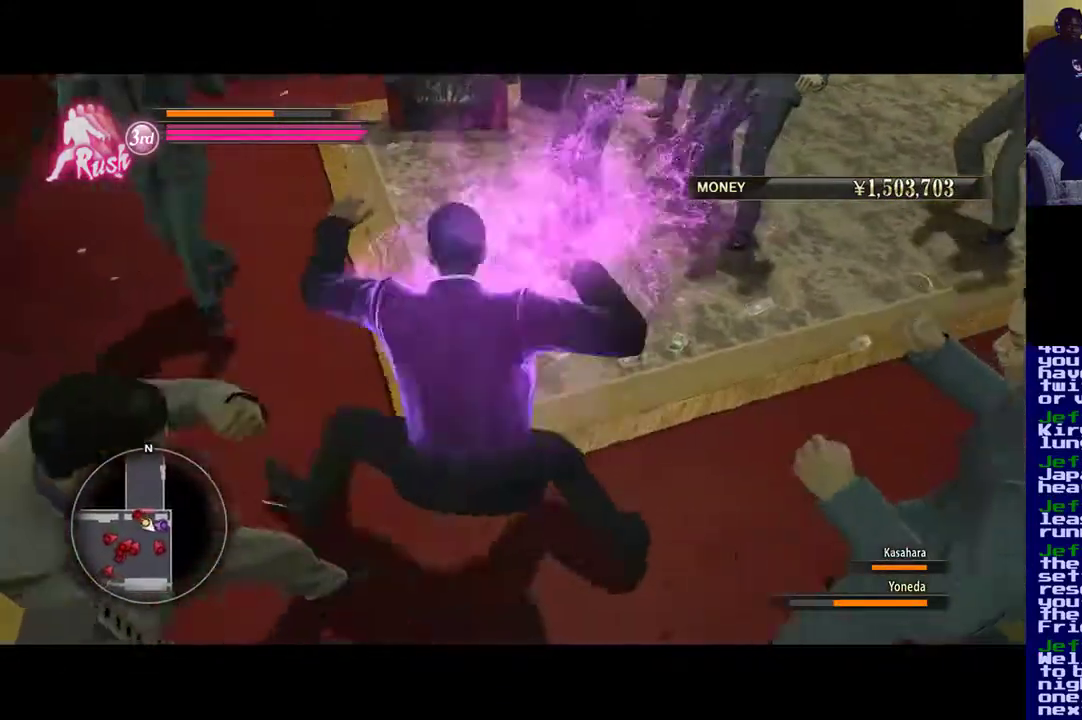
{"buttons": ["X"], "left_stick": "up-left", "right_stick": "center", "events": [[100, "X", "down"]]}
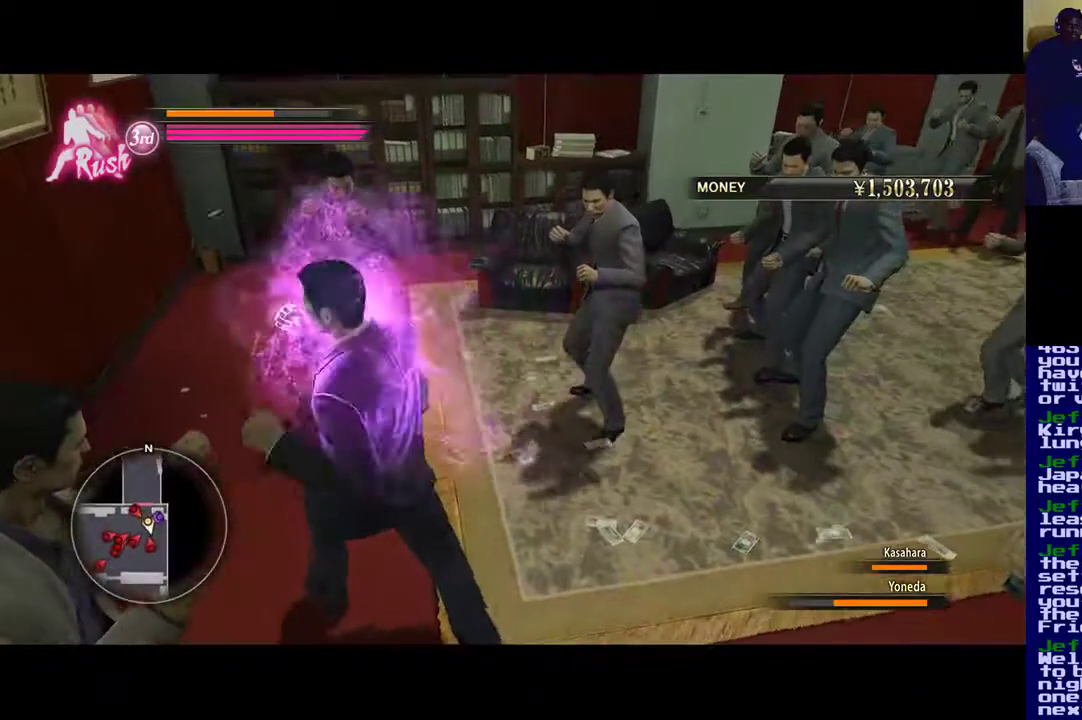
{"buttons": [], "left_stick": "up-left", "right_stick": "center", "events": [[150, "left_stick", "up"], [167, "X", "up"], [450, "left_stick", "up-left"]]}
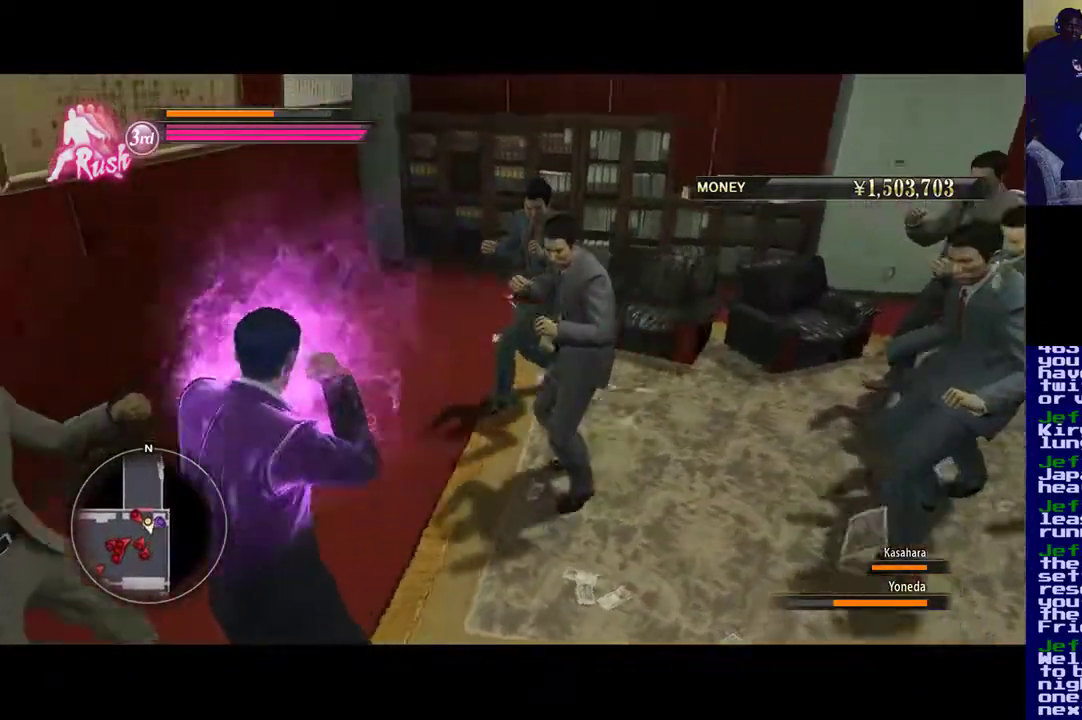
{"buttons": [], "left_stick": "up-right", "right_stick": "center", "events": [[400, "left_stick", "up-right"]]}
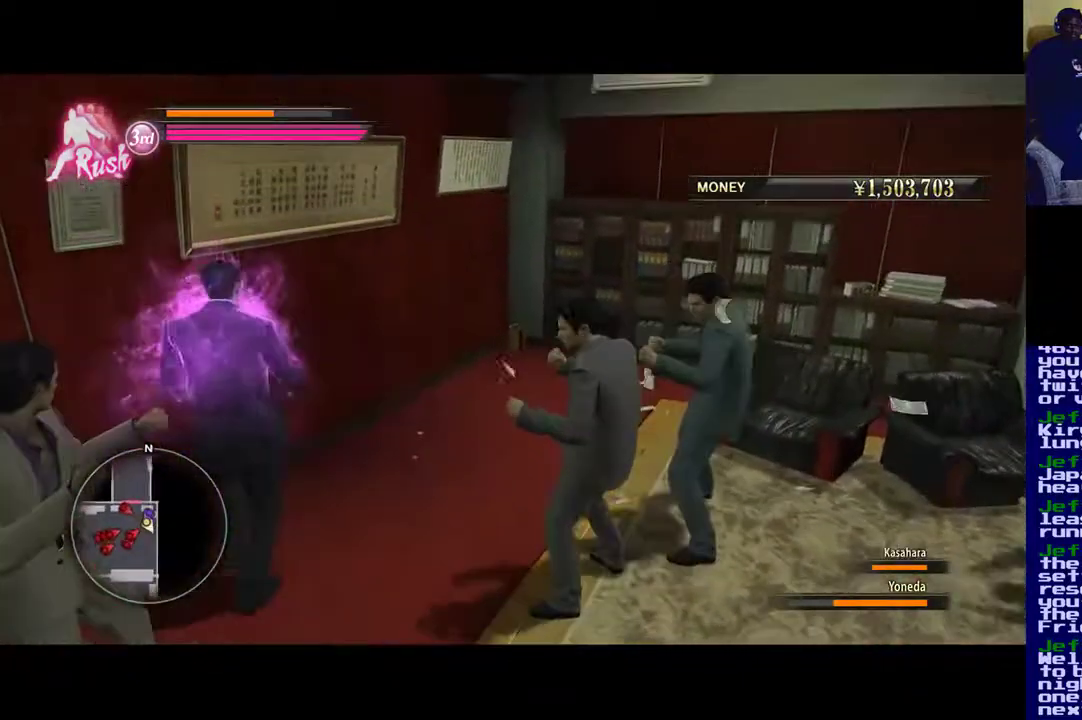
{"buttons": [], "left_stick": "right", "right_stick": "center", "events": [[467, "left_stick", "right"]]}
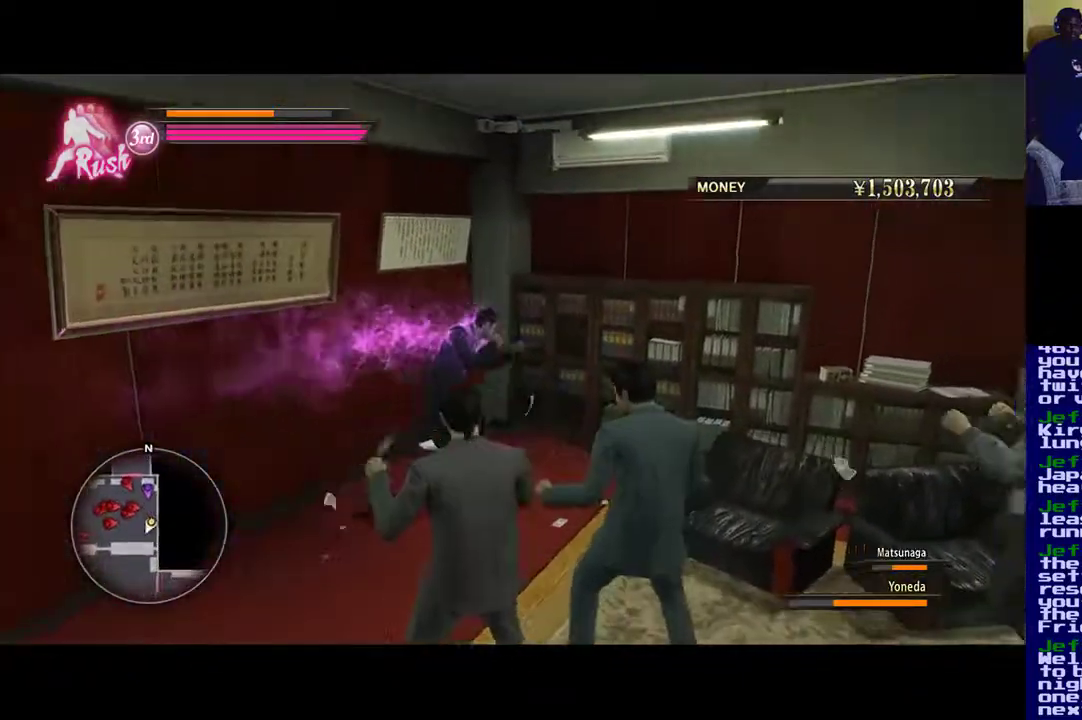
{"buttons": [], "left_stick": "down", "right_stick": "center", "events": [[67, "left_stick", "down-right"], [133, "X", "down"], [217, "left_stick", "down"], [467, "X", "up"]]}
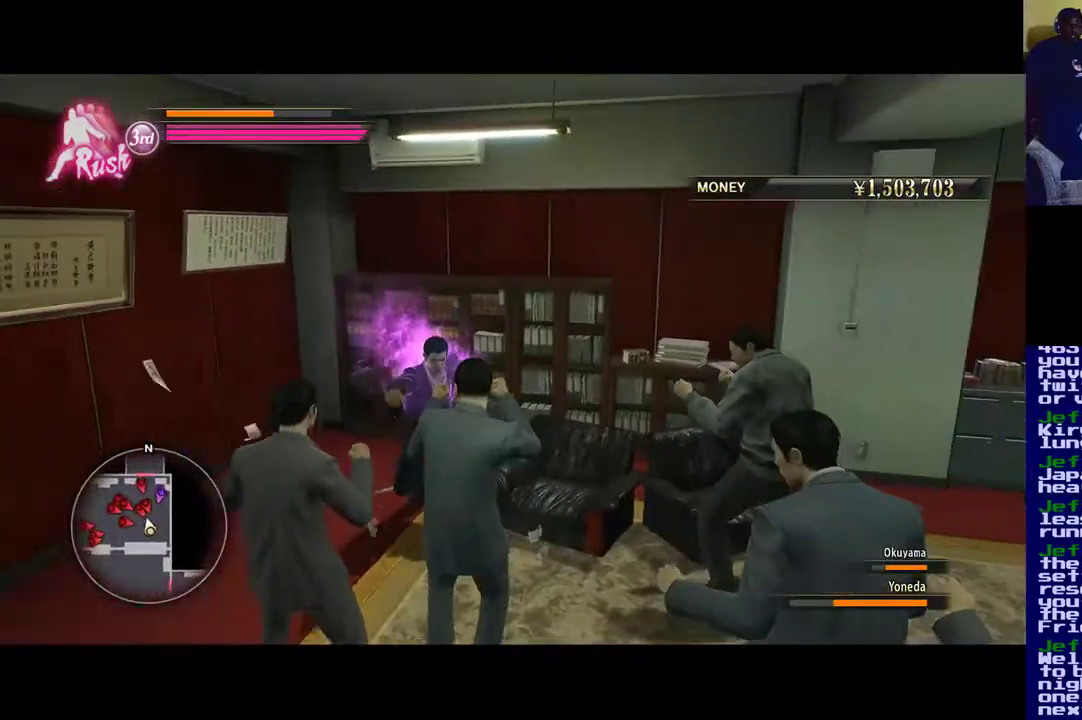
{"buttons": ["X"], "left_stick": "center", "right_stick": "center", "events": [[67, "X", "down"], [133, "left_stick", "down-right"], [367, "left_stick", "center"]]}
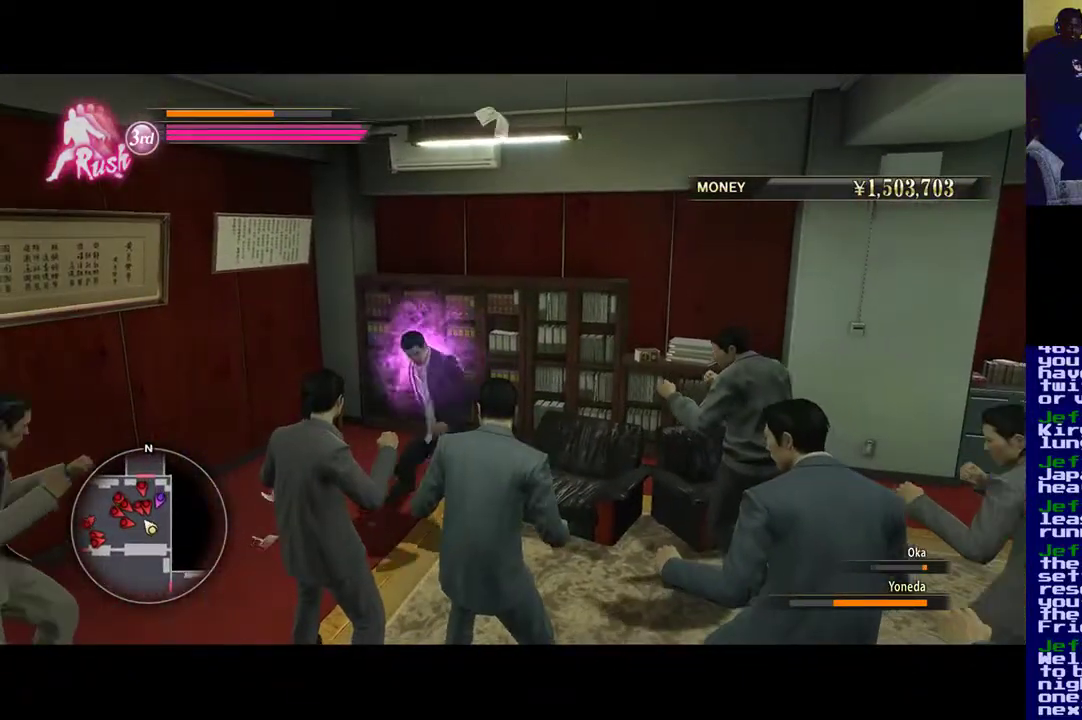
{"buttons": [], "left_stick": "center", "right_stick": "center", "events": [[200, "X", "up"]]}
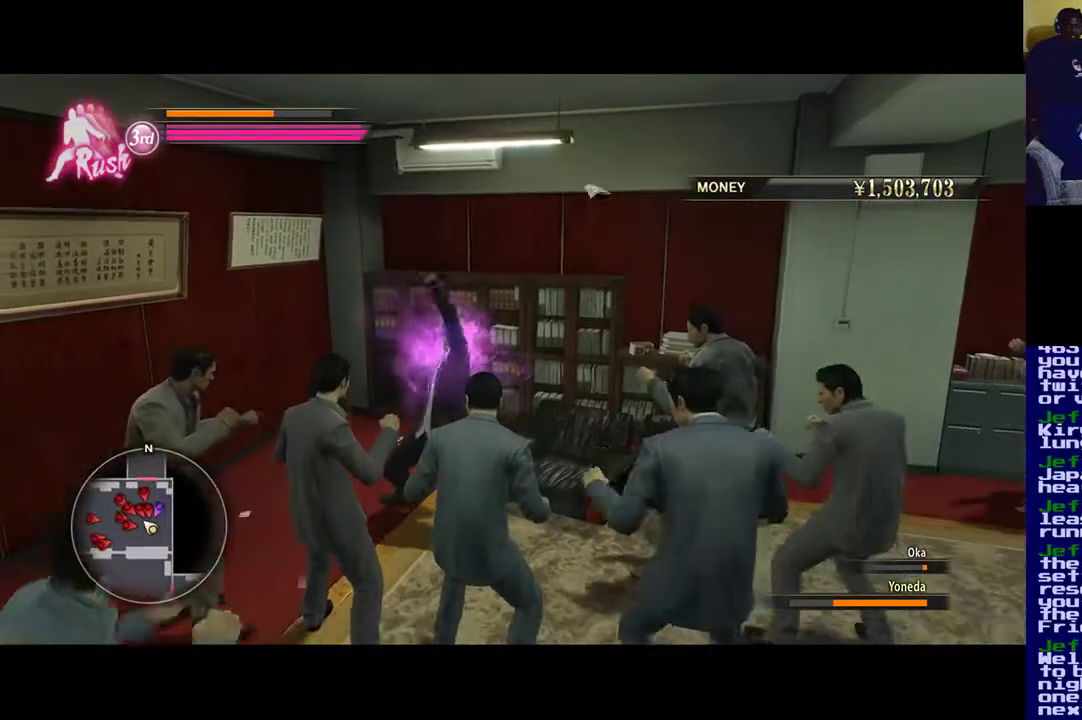
{"buttons": [], "left_stick": "up", "right_stick": "center", "events": [[33, "left_stick", "up"]]}
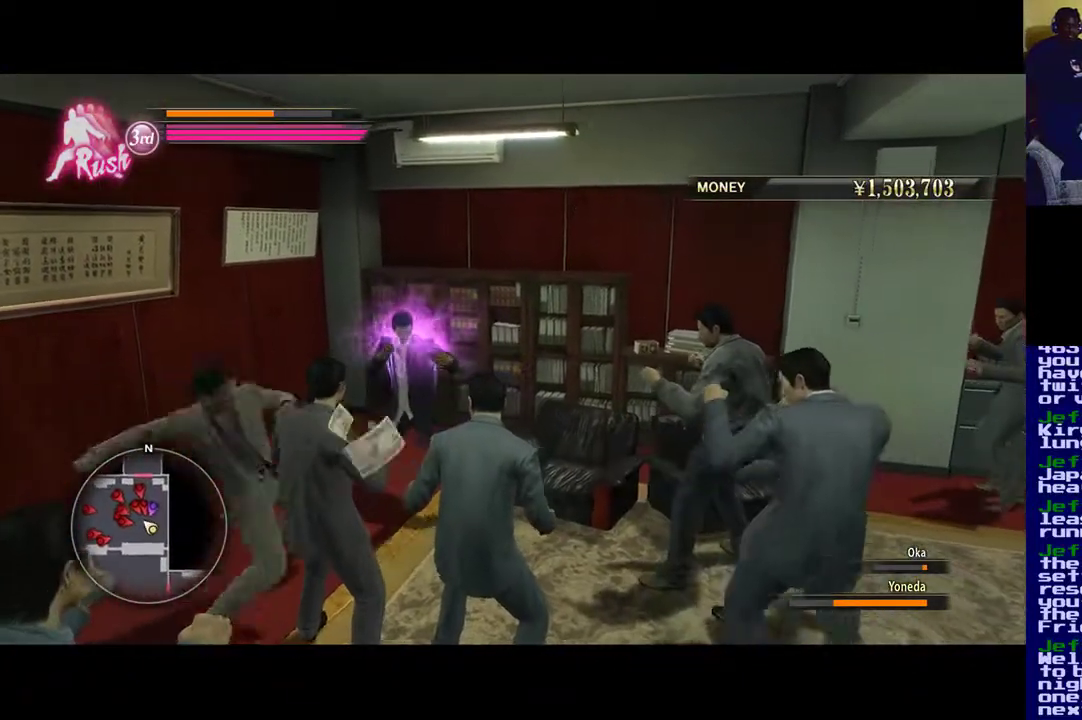
{"buttons": [], "left_stick": "up", "right_stick": "center", "events": []}
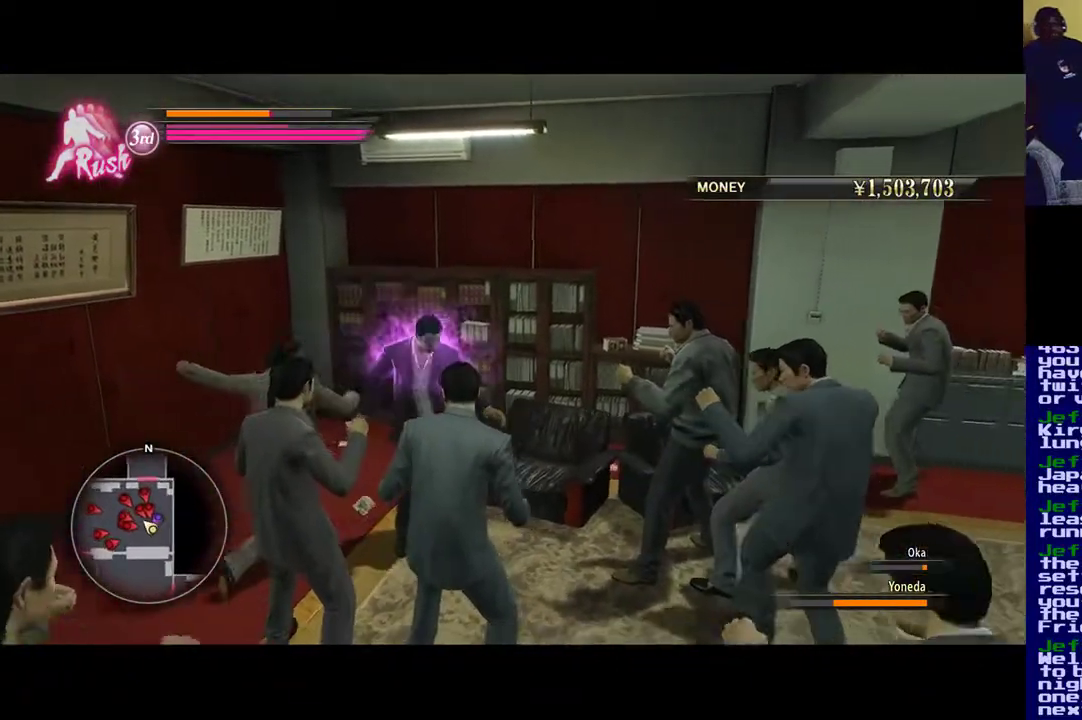
{"buttons": ["A"], "left_stick": "up", "right_stick": "center", "events": [[433, "A", "down"]]}
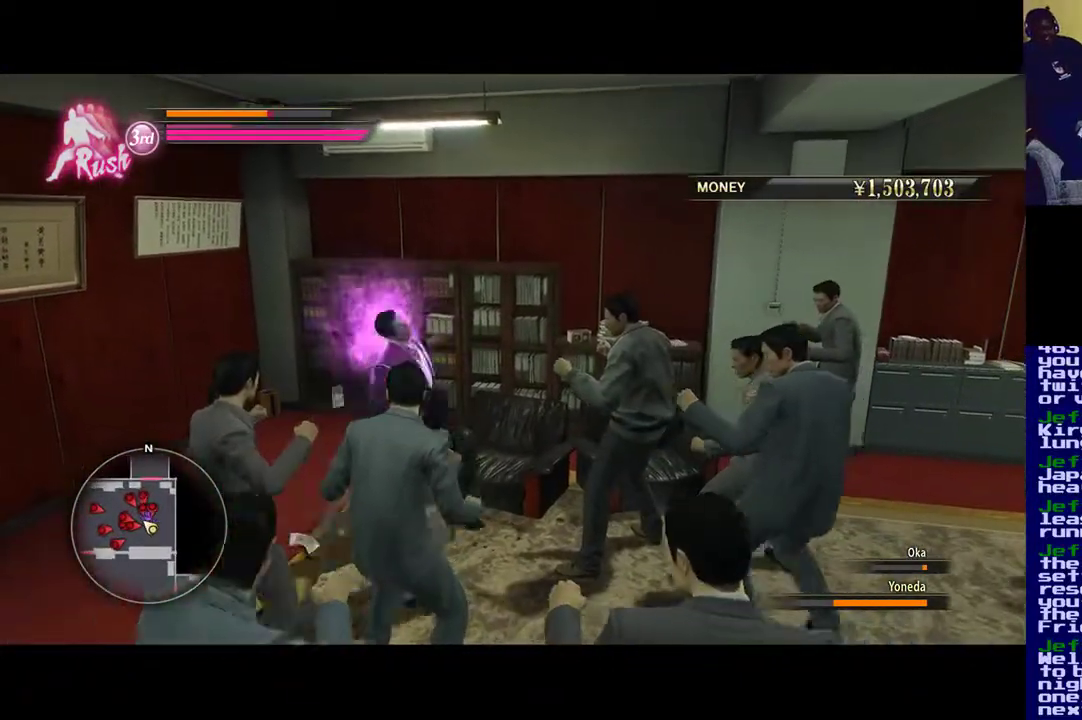
{"buttons": ["A"], "left_stick": "up-left", "right_stick": "center", "events": [[33, "left_stick", "up-left"], [100, "A", "up"], [183, "A", "down"]]}
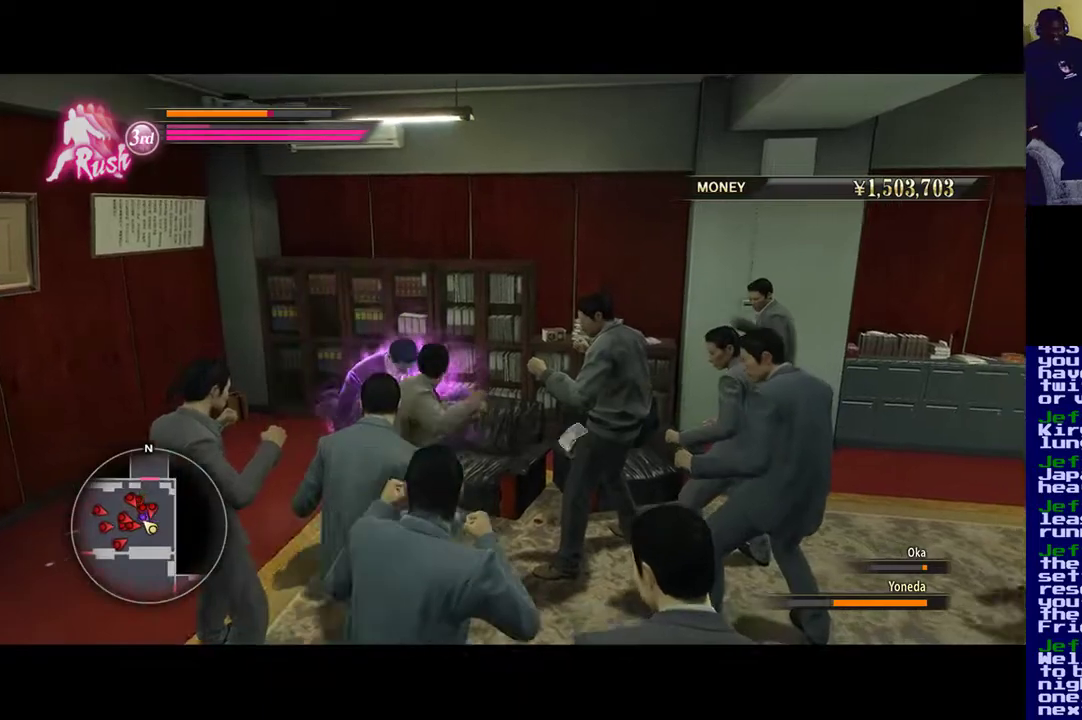
{"buttons": [], "left_stick": "up-left", "right_stick": "center", "events": [[17, "A", "up"], [67, "A", "down"], [200, "A", "up"], [267, "A", "down"], [433, "A", "up"]]}
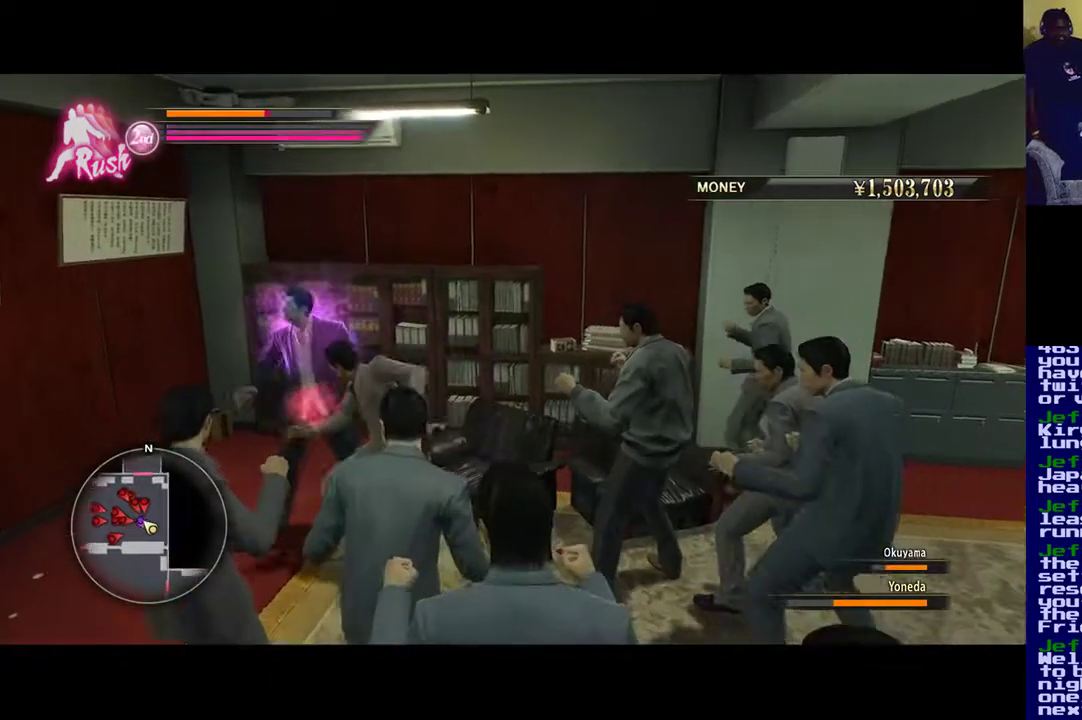
{"buttons": ["X"], "left_stick": "down-left", "right_stick": "center", "events": [[100, "left_stick", "down-left"], [233, "X", "down"], [400, "X", "up"], [450, "X", "down"]]}
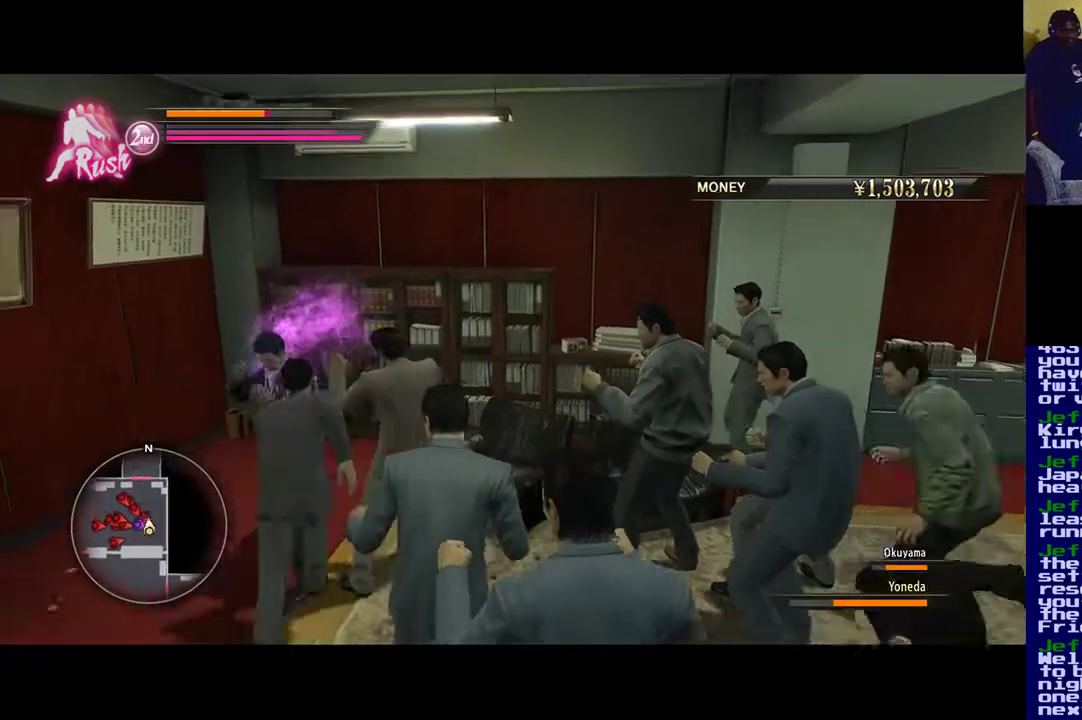
{"buttons": ["X"], "left_stick": "down-right", "right_stick": "center", "events": [[200, "left_stick", "down-right"], [267, "X", "up"], [367, "X", "down"]]}
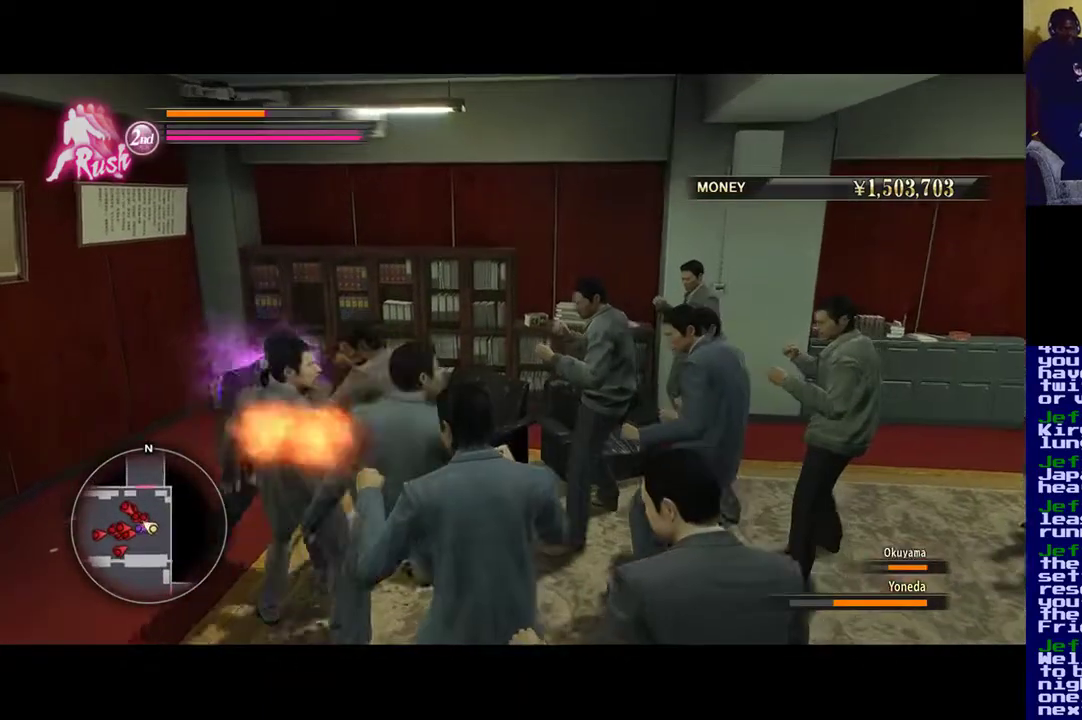
{"buttons": ["X"], "left_stick": "down-right", "right_stick": "center", "events": []}
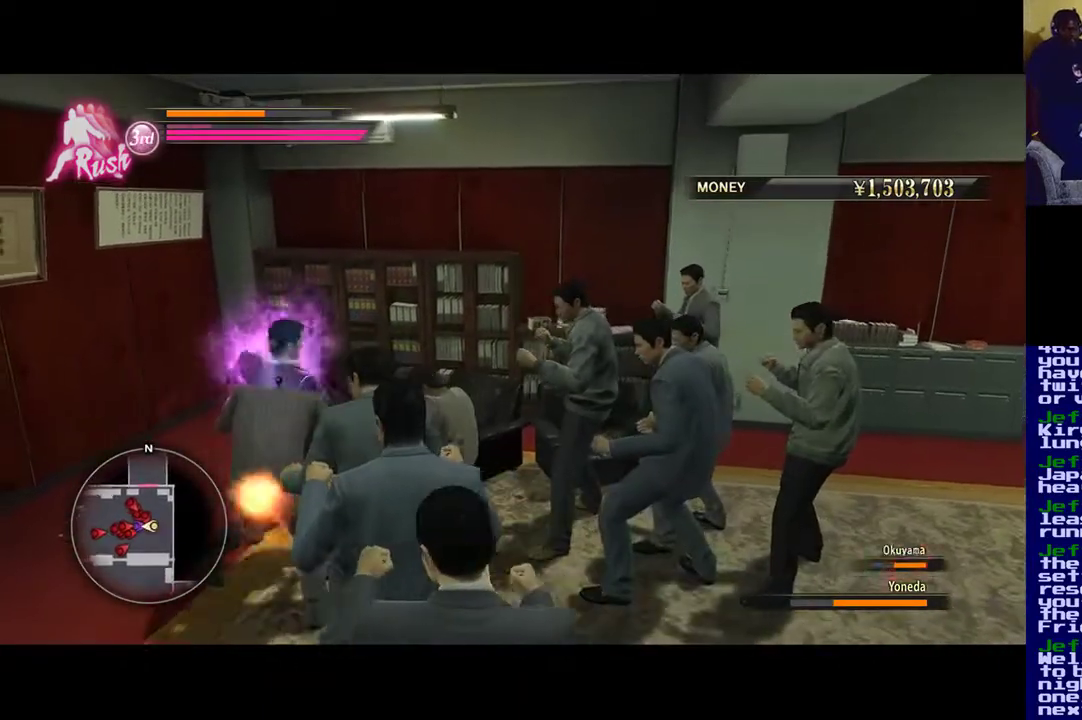
{"buttons": ["Y"], "left_stick": "down", "right_stick": "center", "events": [[33, "X", "up"], [100, "Y", "down"], [200, "Y", "up"], [267, "Y", "down"], [400, "Y", "up"], [400, "left_stick", "down"], [433, "Y", "down"]]}
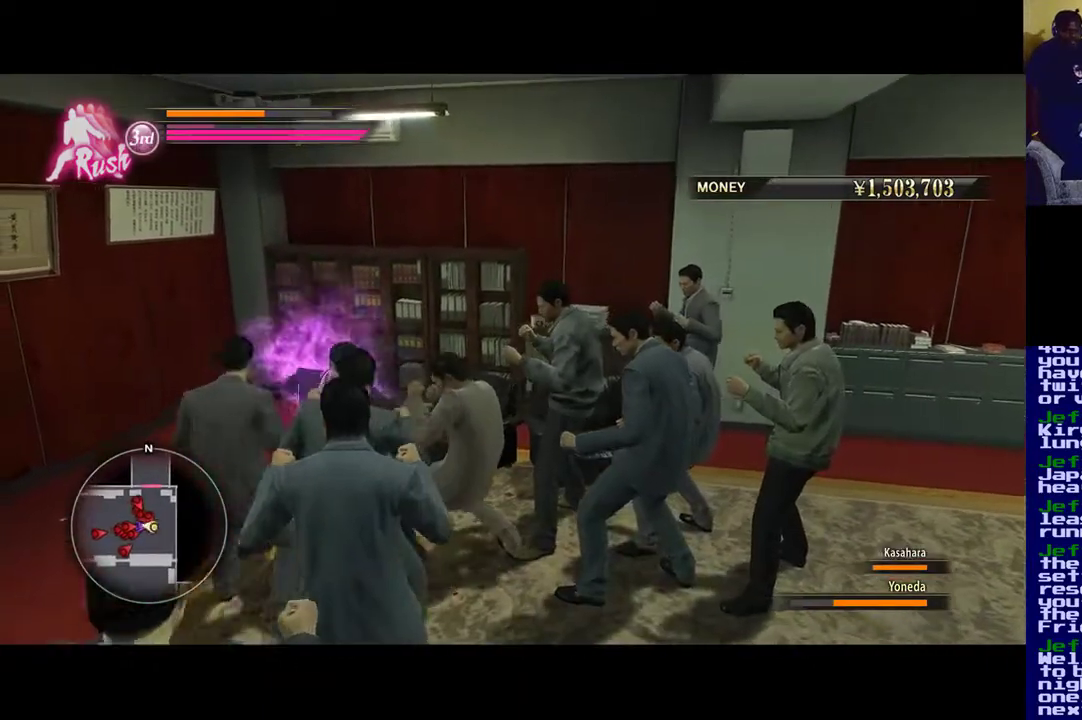
{"buttons": [], "left_stick": "down", "right_stick": "center", "events": [[100, "Y", "up"], [133, "Y", "down"], [500, "Y", "up"]]}
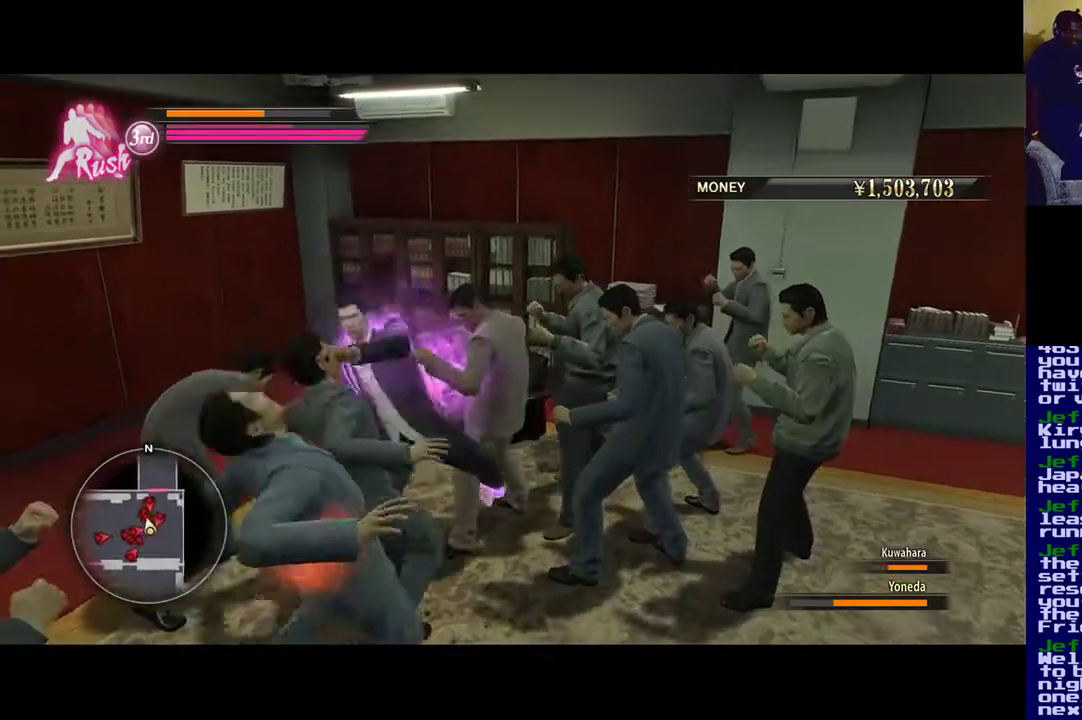
{"buttons": ["Y"], "left_stick": "down", "right_stick": "center", "events": [[33, "Y", "down"], [200, "Y", "up"], [233, "Y", "down"], [400, "Y", "up"], [433, "Y", "down"]]}
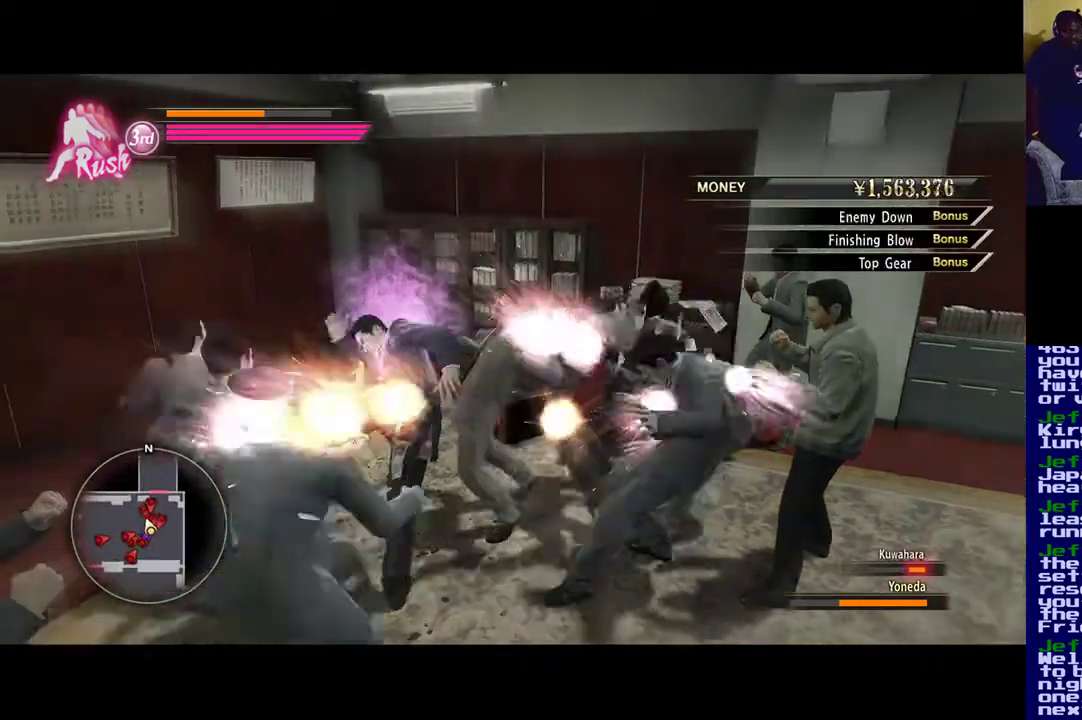
{"buttons": ["Y"], "left_stick": "down", "right_stick": "center", "events": [[333, "Y", "up"], [433, "Y", "down"]]}
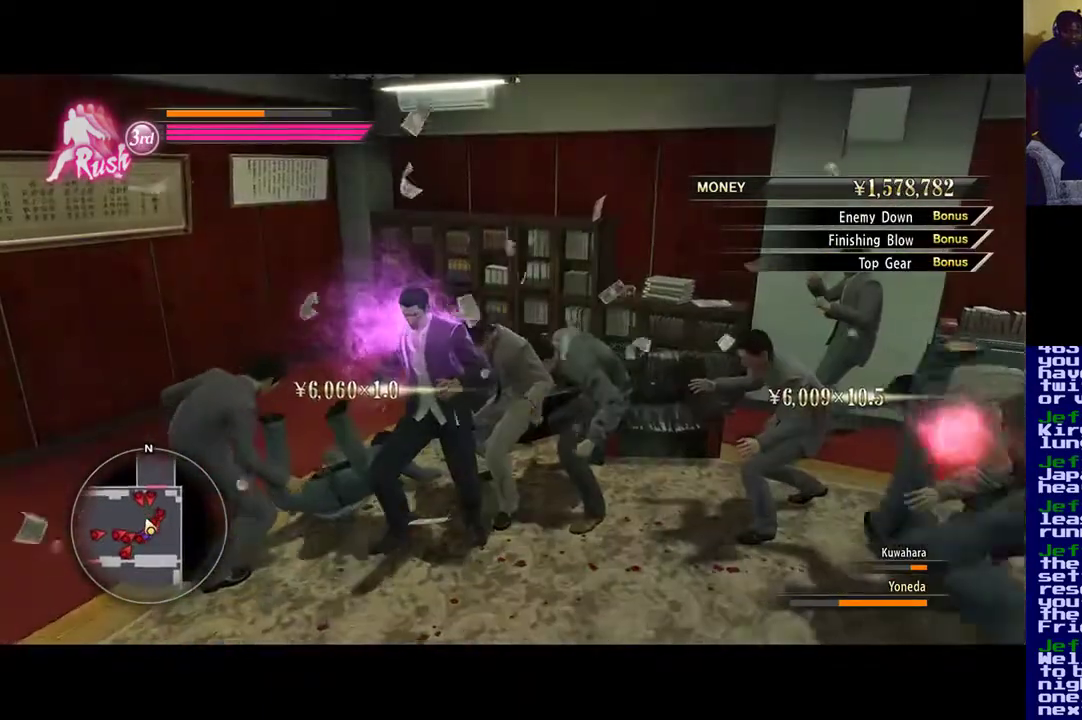
{"buttons": ["Y"], "left_stick": "up-right", "right_stick": "center", "events": [[67, "Y", "up"], [100, "Y", "down"], [267, "Y", "up"], [333, "Y", "down"], [333, "left_stick", "up-right"]]}
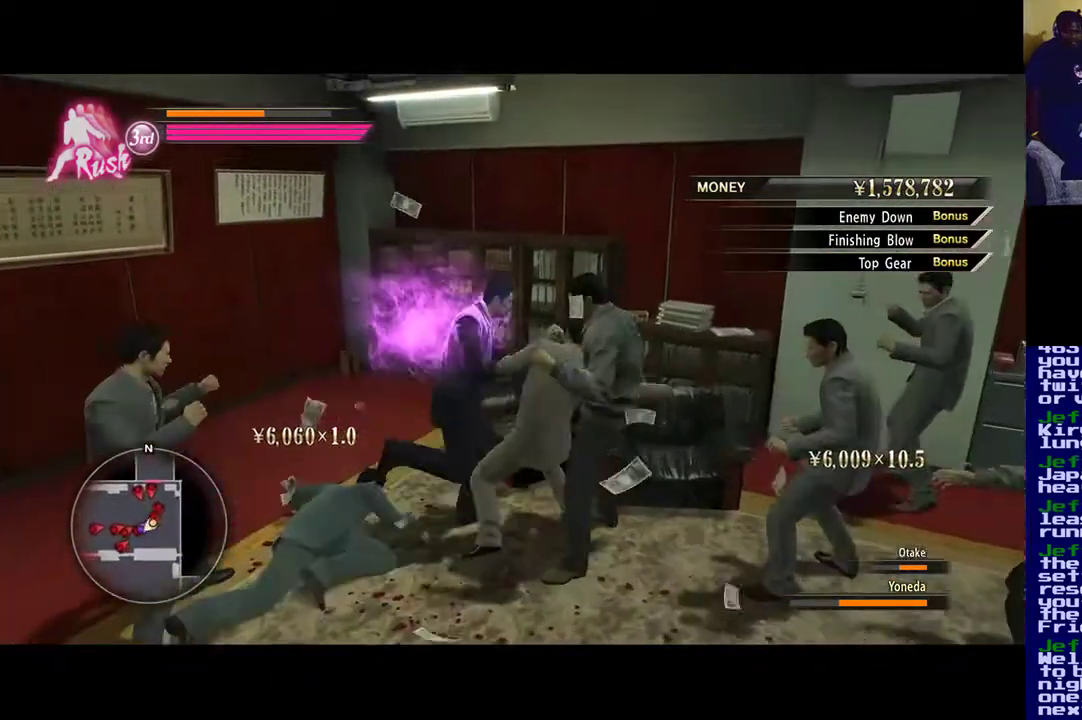
{"buttons": [], "left_stick": "down-right", "right_stick": "center", "events": [[50, "Y", "up"], [100, "Y", "down"], [133, "left_stick", "down-right"], [267, "Y", "up"], [300, "Y", "down"], [500, "Y", "up"]]}
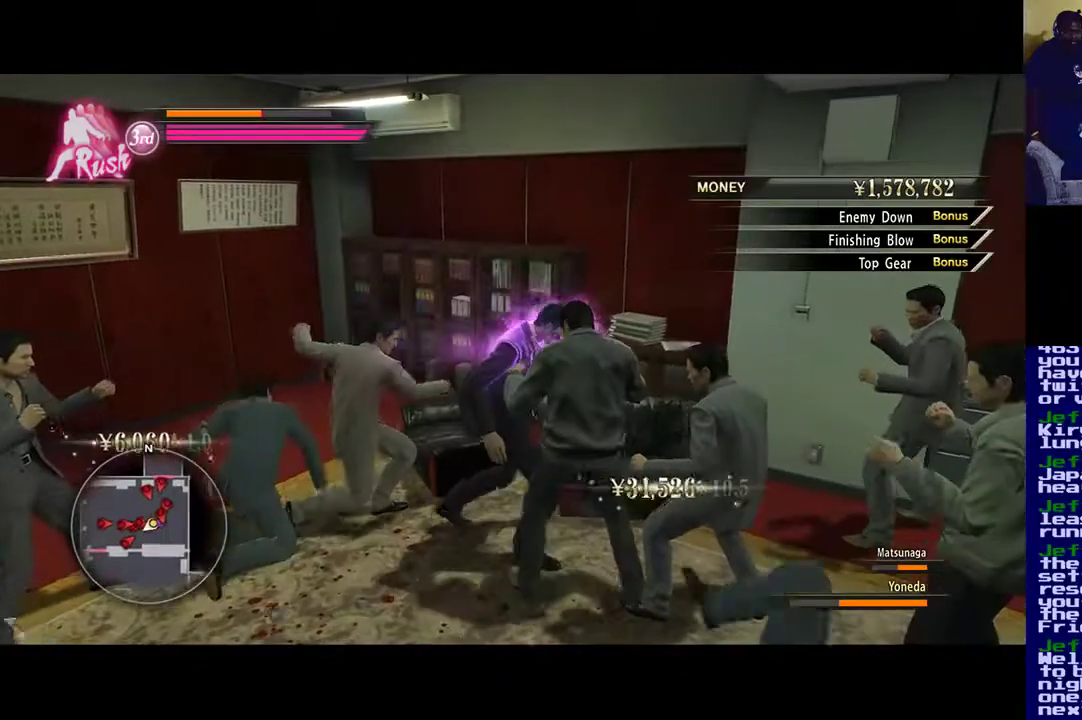
{"buttons": ["X"], "left_stick": "down-right", "right_stick": "center", "events": [[33, "Y", "down"], [200, "Y", "up"], [233, "X", "down"]]}
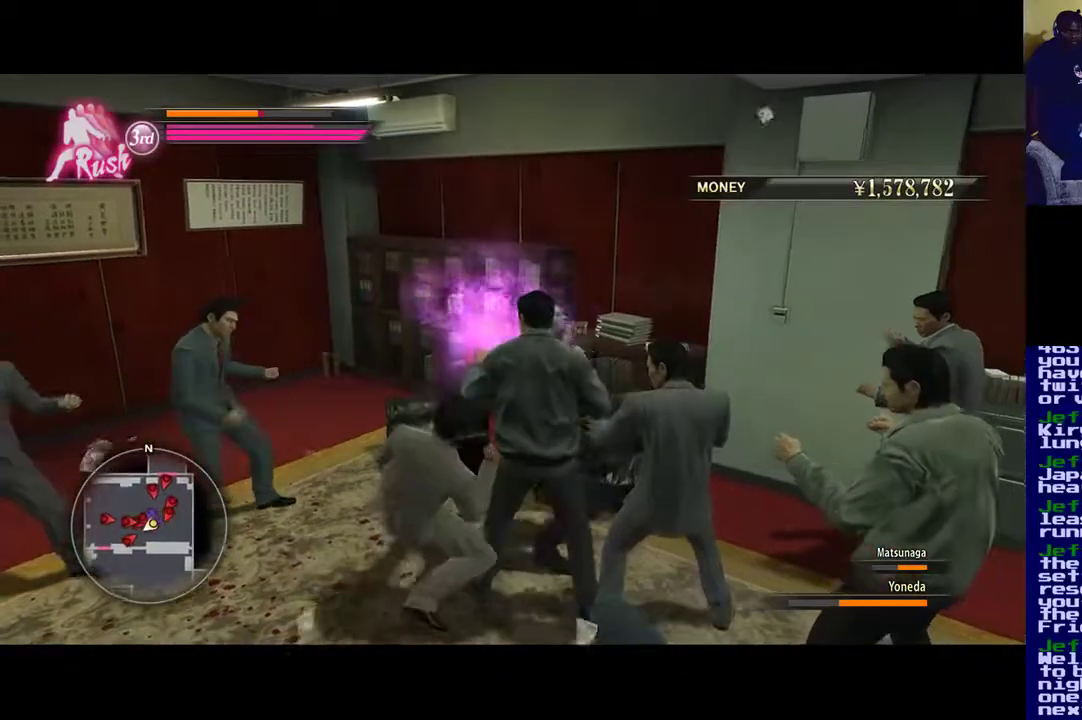
{"buttons": ["X"], "left_stick": "down", "right_stick": "center", "events": [[333, "left_stick", "down"]]}
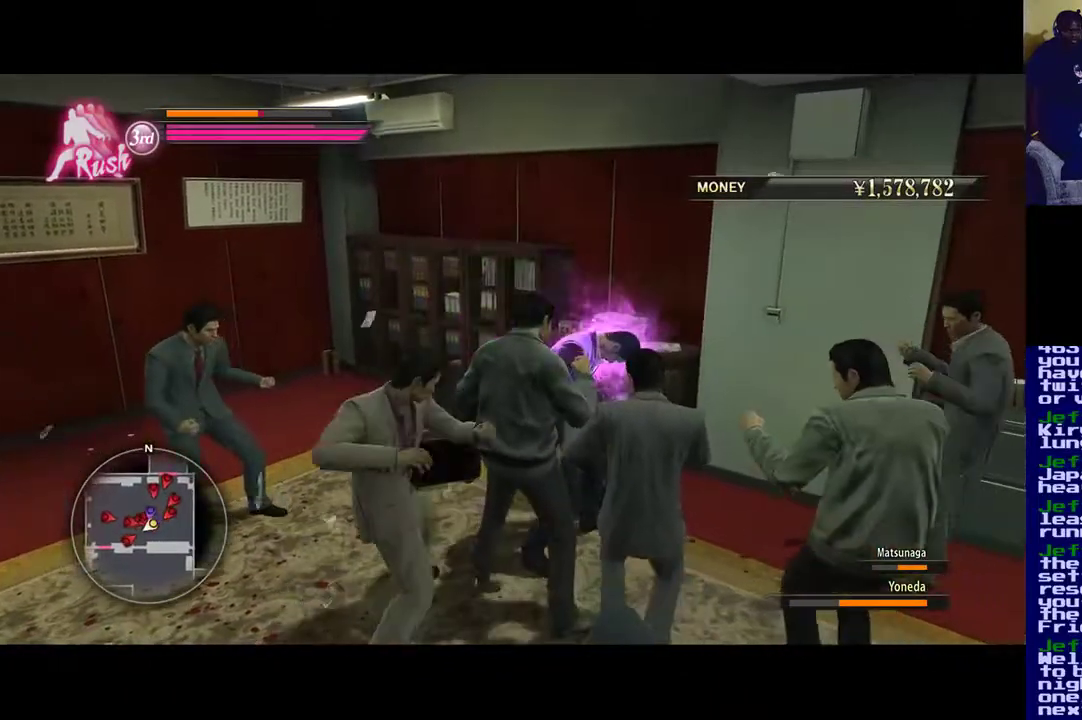
{"buttons": ["X"], "left_stick": "down", "right_stick": "center", "events": []}
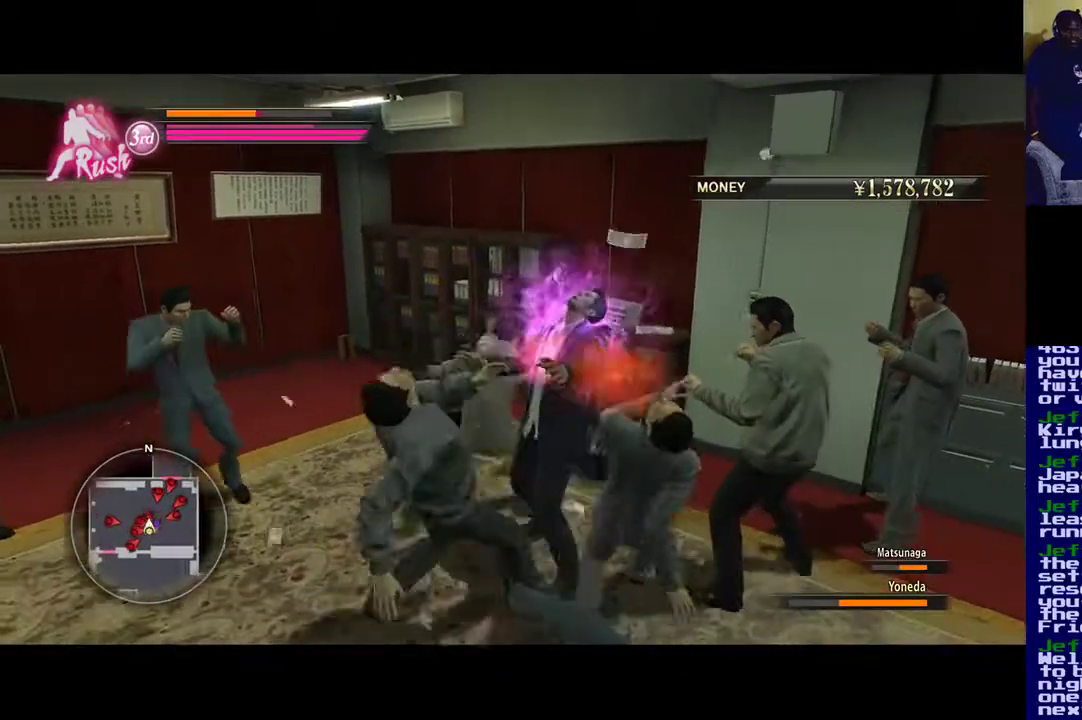
{"buttons": ["X"], "left_stick": "down", "right_stick": "center", "events": [[333, "X", "up"], [400, "X", "down"]]}
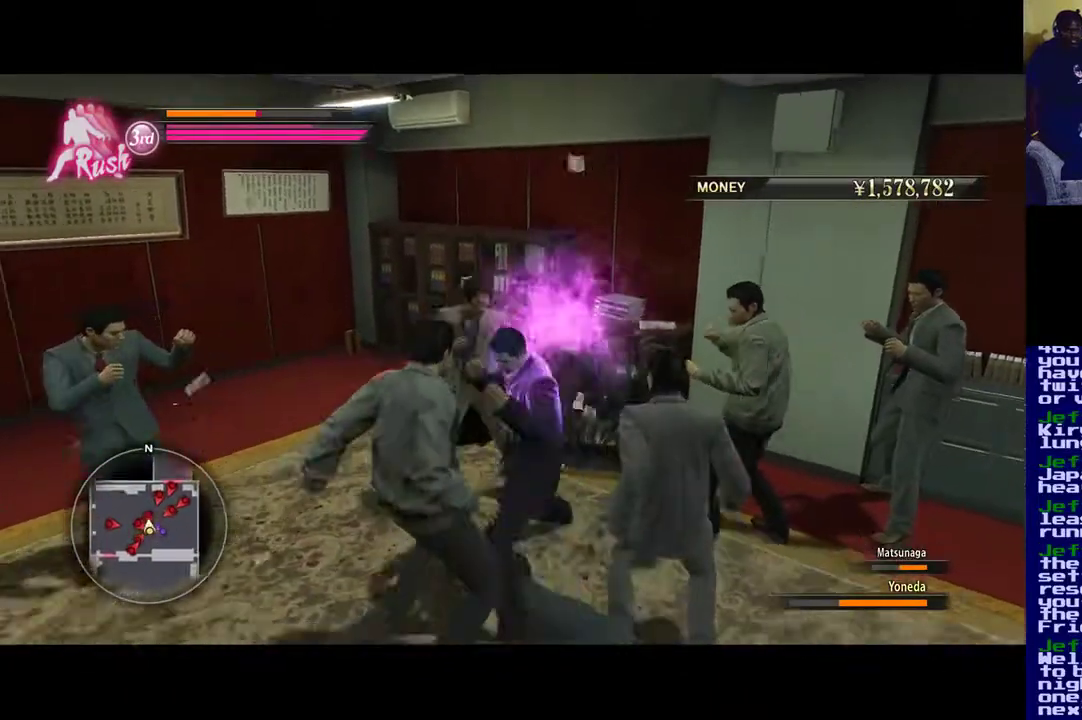
{"buttons": ["X"], "left_stick": "down-right", "right_stick": "center", "events": [[33, "X", "up"], [100, "left_stick", "down-right"], [133, "X", "down"], [233, "X", "up"], [300, "X", "down"]]}
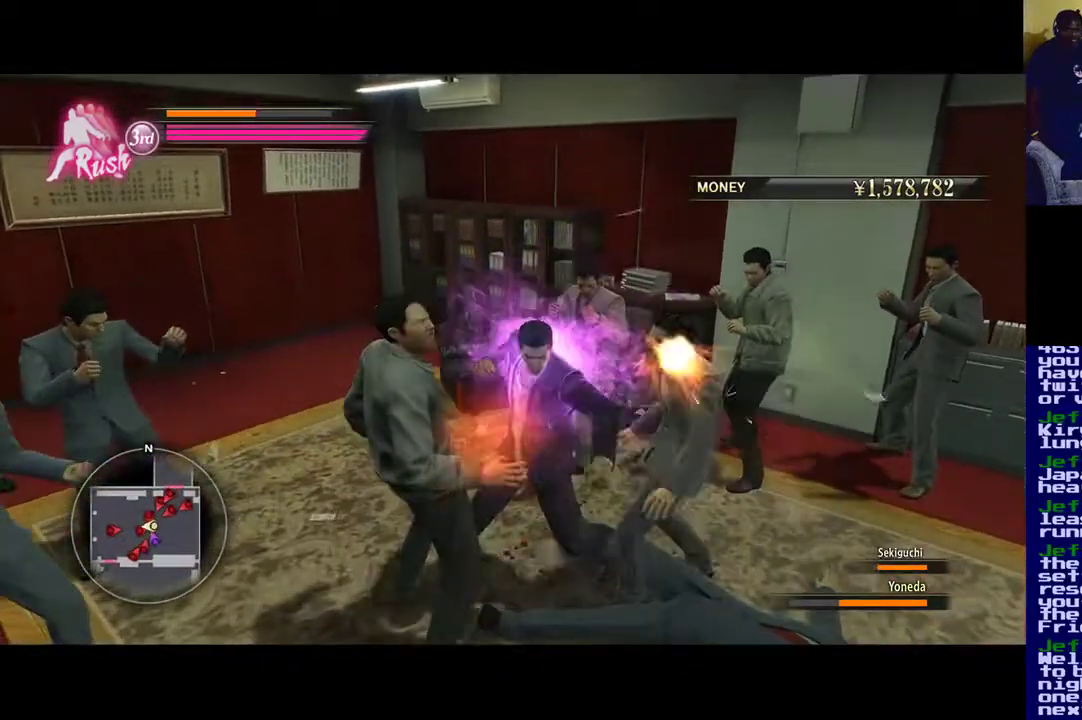
{"buttons": ["Y"], "left_stick": "down-left", "right_stick": "center"}
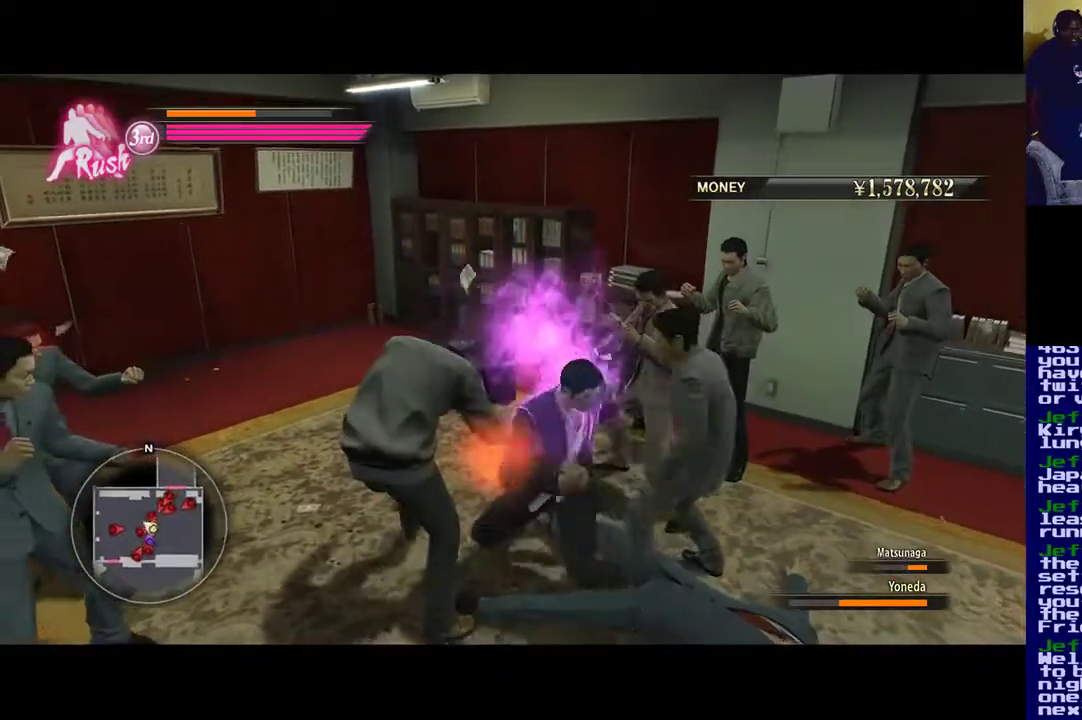
{"buttons": [], "left_stick": "left", "right_stick": "center", "events": [[33, "Y", "up"], [133, "Y", "down"], [267, "Y", "up"], [267, "left_stick", "left"], [367, "Y", "down"], [433, "Y", "up"]]}
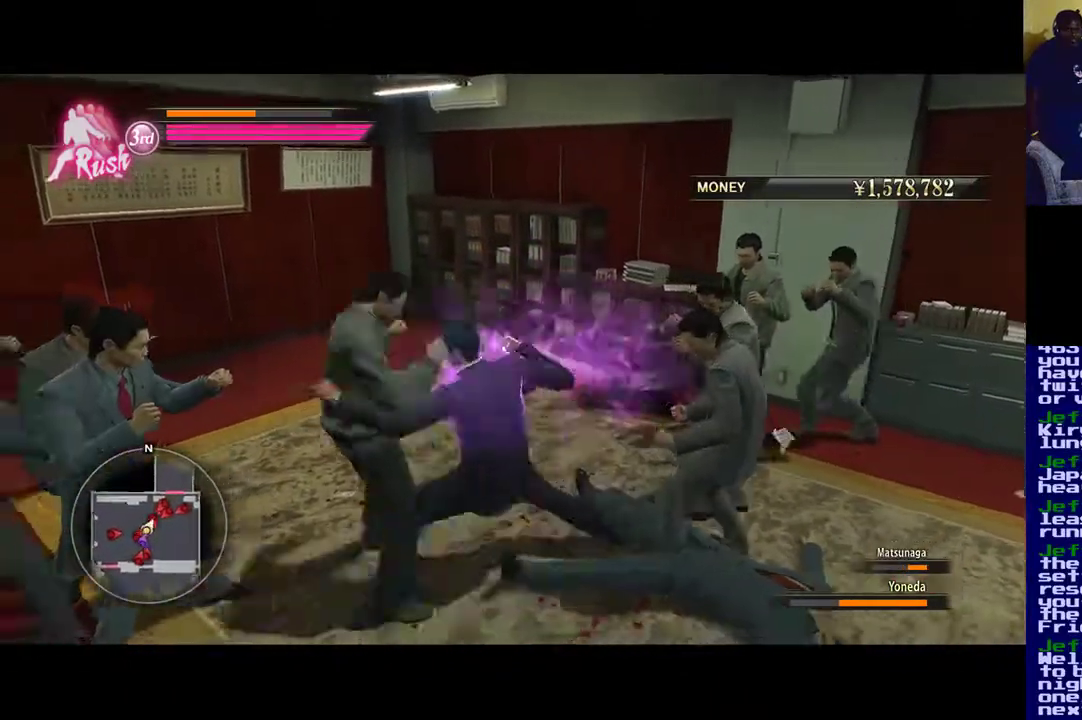
{"buttons": ["Y"], "left_stick": "left", "right_stick": "center", "events": [[33, "Y", "down"], [167, "Y", "up"], [233, "Y", "down"], [367, "Y", "up"], [467, "Y", "down"]]}